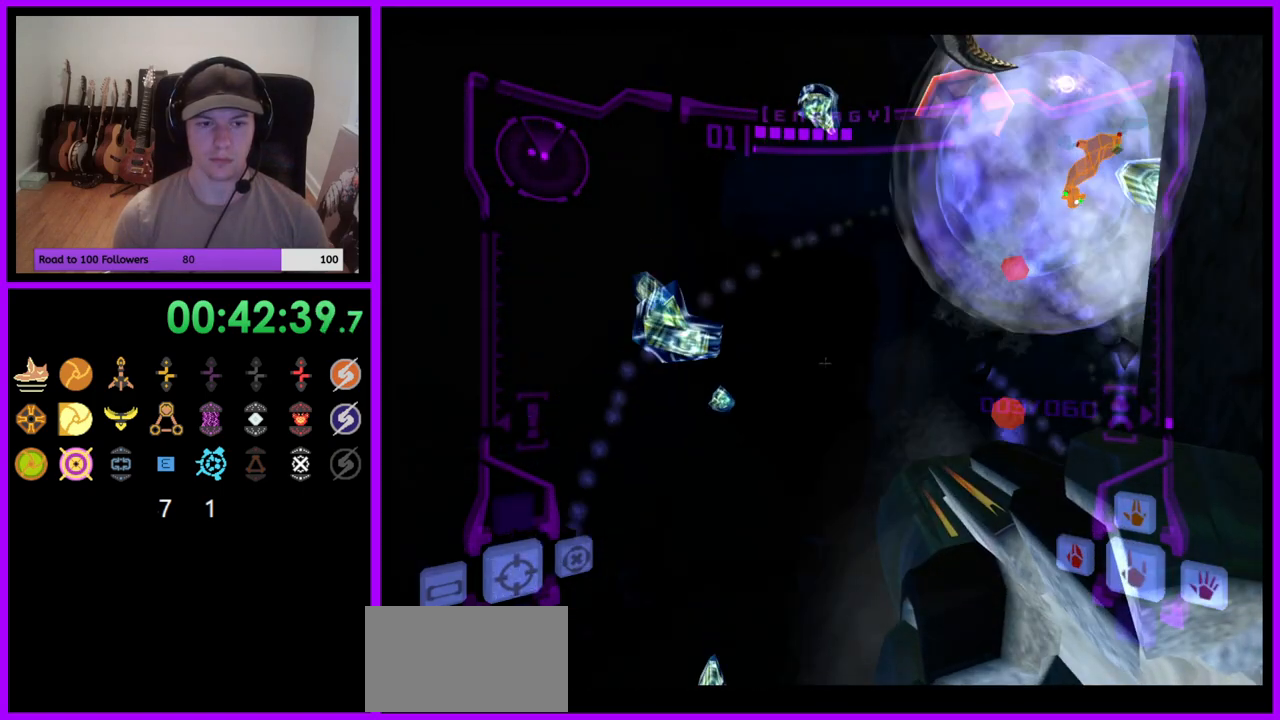
Gameplay with a controller (Nintendo layout); each line is a JSON object with the inputs held at the frame after it. "events" lists button and stick changes between this image and that frame as [ms after this image, input, new state], when the widget could be followed in between. Not read: L3 R3 START Z.
{"buttons": ["R1"], "left_stick": "down-left", "right_stick": "center", "events": [[333, "R1", "down"], [367, "L1", "up"], [483, "left_stick", "down-left"]]}
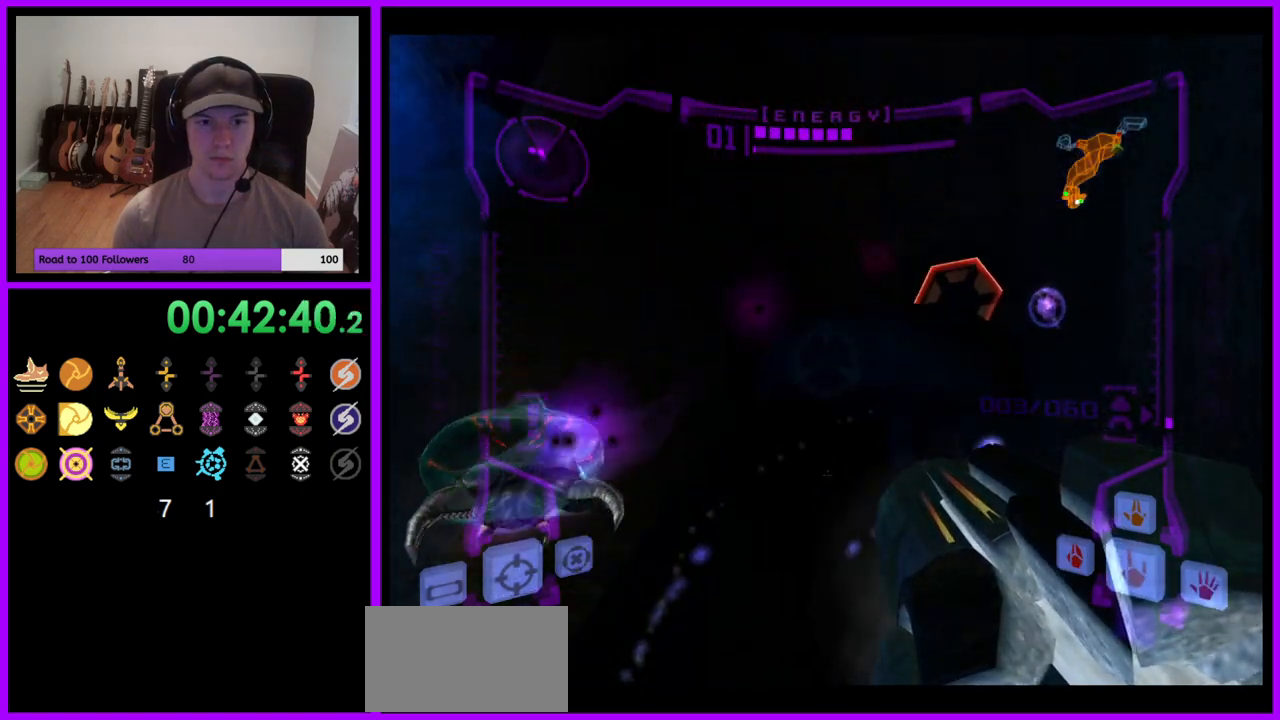
{"buttons": ["L1"], "left_stick": "center", "right_stick": "center", "events": [[17, "left_stick", "left"], [33, "L1", "down"], [167, "L1", "up"], [400, "L1", "down"], [400, "left_stick", "center"], [433, "R1", "up"]]}
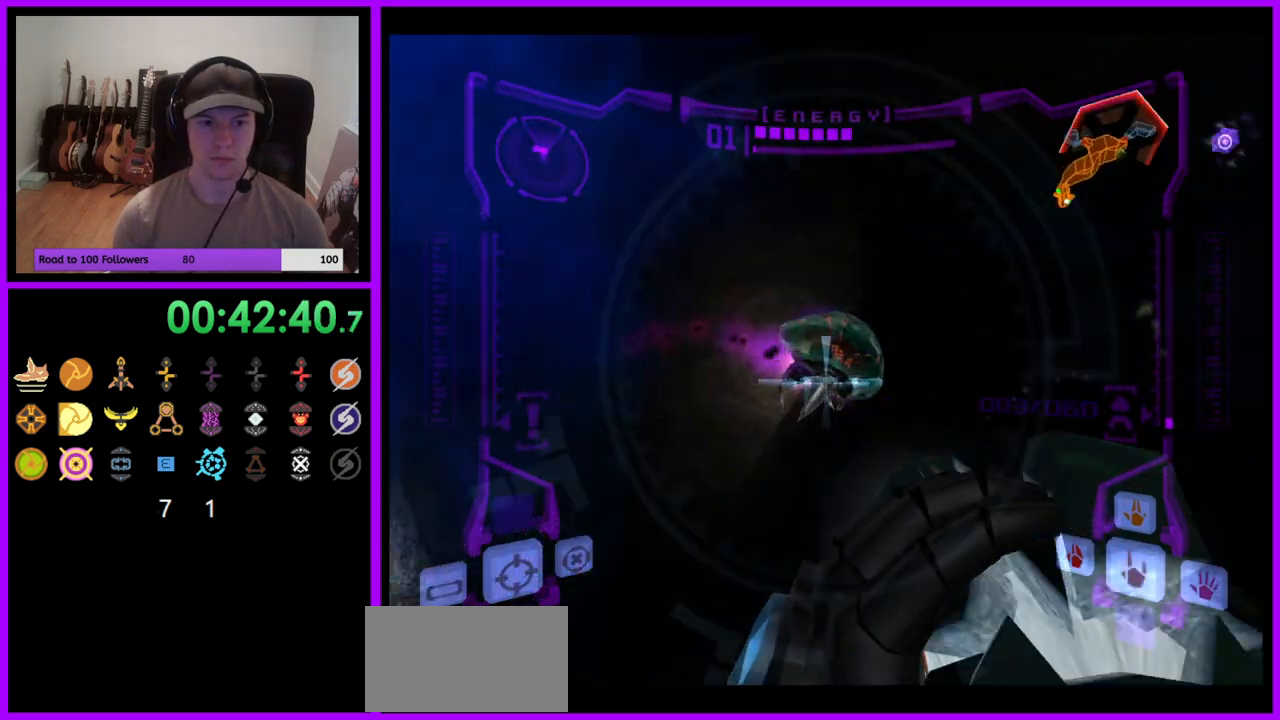
{"buttons": ["R1"], "left_stick": "left", "right_stick": "center", "events": [[117, "A", "down"], [200, "A", "up"], [467, "L1", "up"], [467, "R1", "down"], [467, "left_stick", "left"]]}
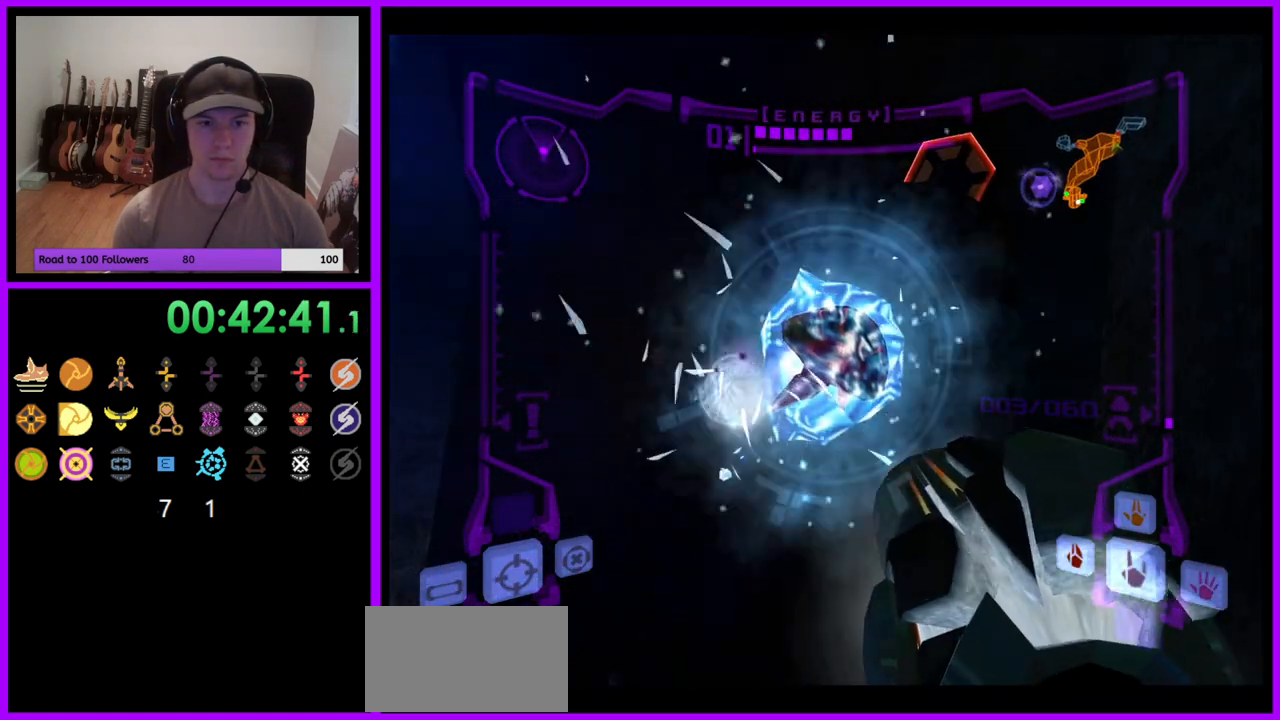
{"buttons": ["L1"], "left_stick": "center", "right_stick": "center"}
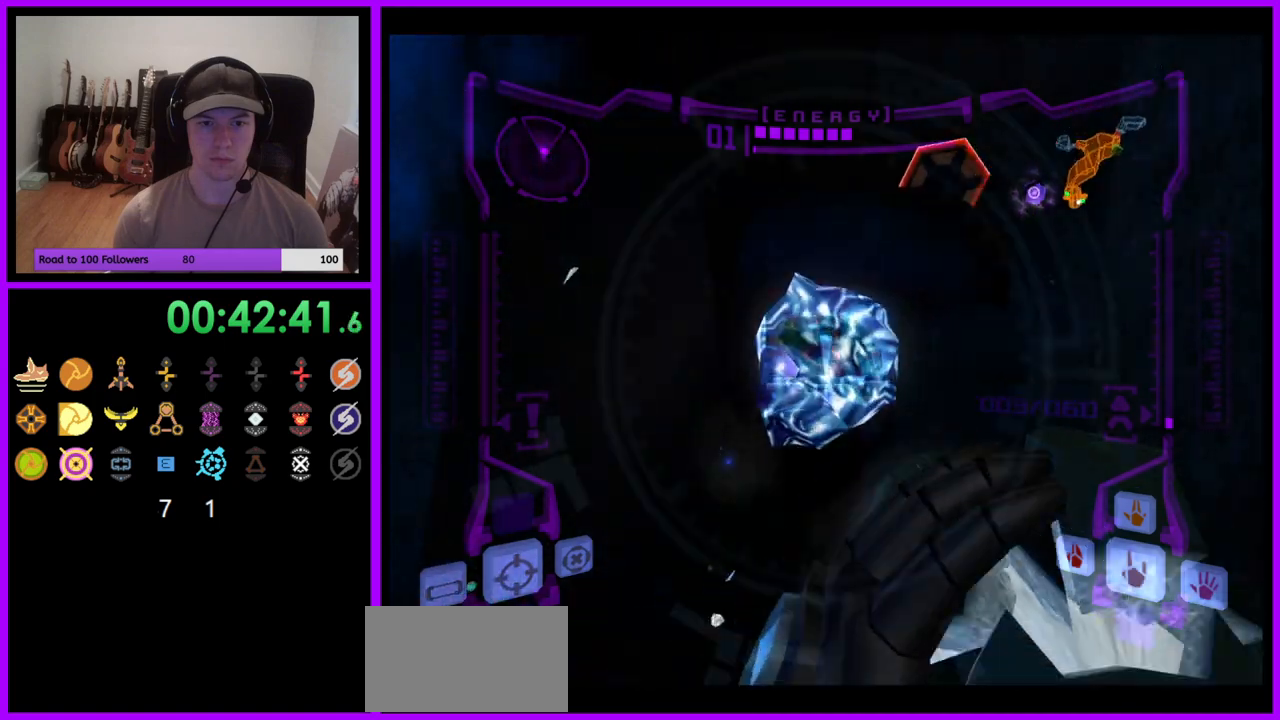
{"buttons": [], "left_stick": "left", "right_stick": "center", "events": [[67, "Y", "down"], [200, "Y", "up"], [300, "L1", "up"], [367, "A", "down"], [367, "left_stick", "left"], [450, "A", "up"]]}
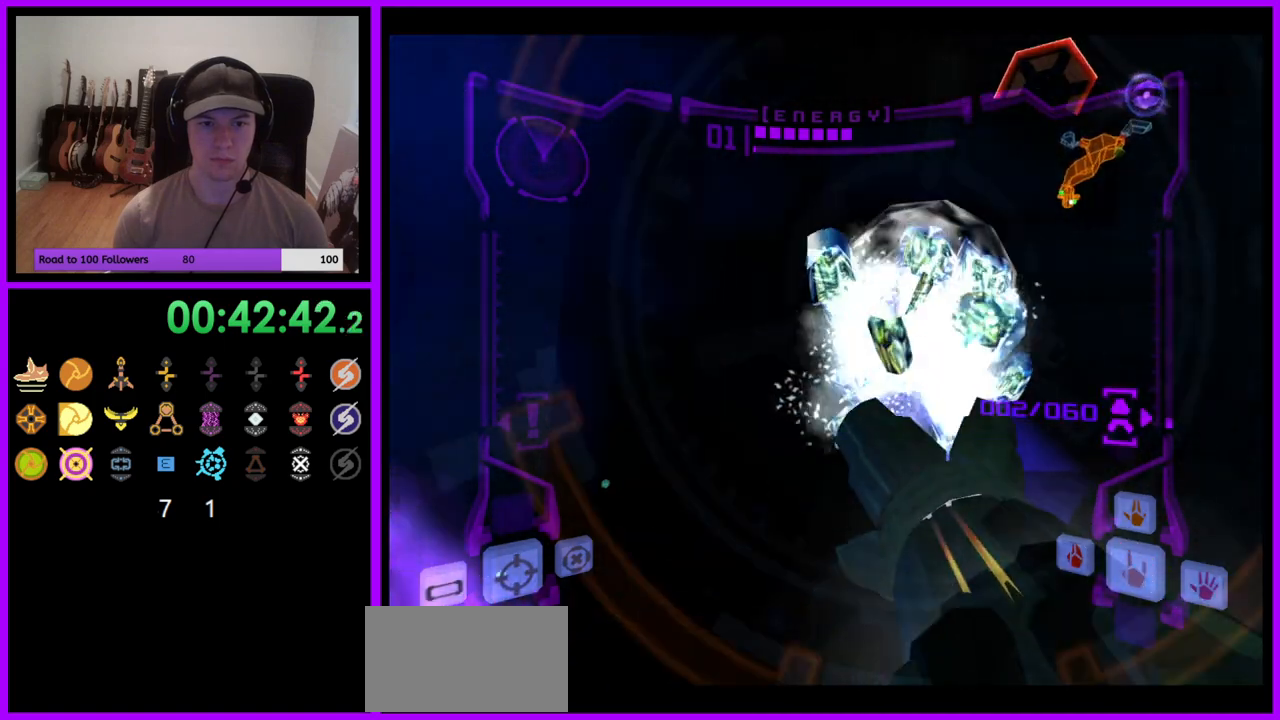
{"buttons": [], "left_stick": "center", "right_stick": "center", "events": [[250, "right_stick", "up"], [283, "left_stick", "center"], [400, "right_stick", "center"]]}
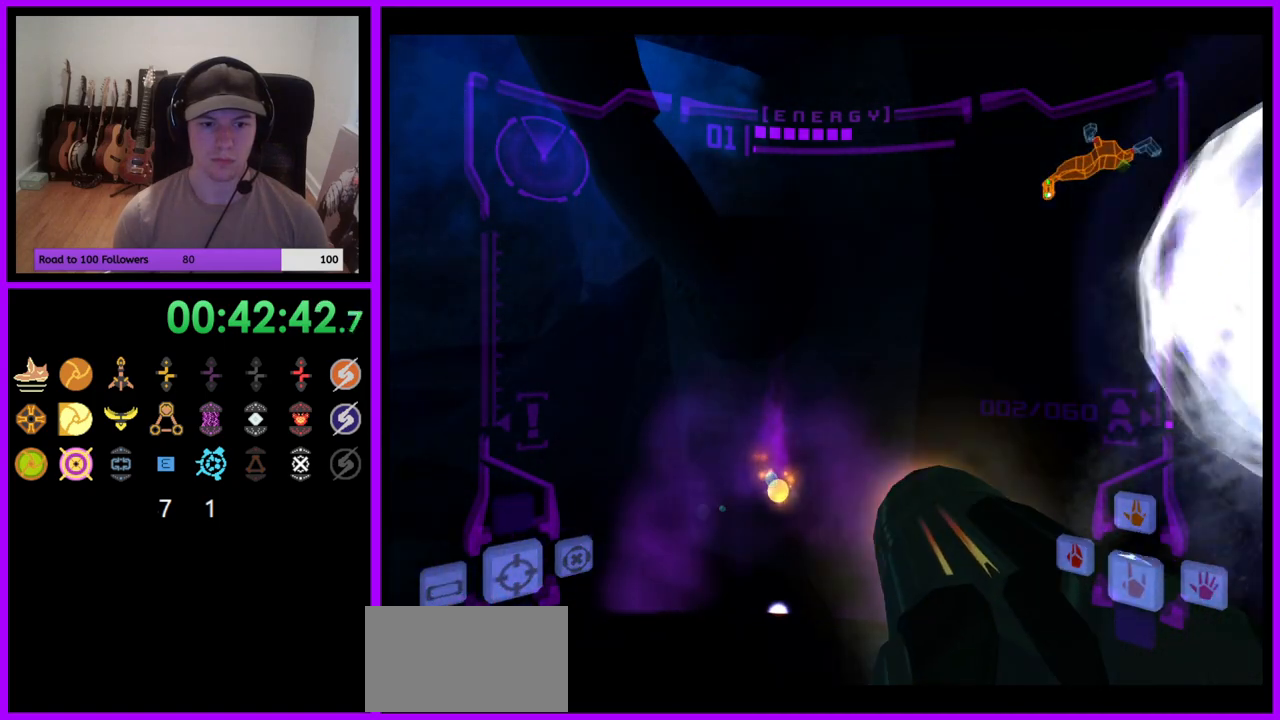
{"buttons": ["A"], "left_stick": "up-right", "right_stick": "center", "events": [[83, "left_stick", "up"], [217, "A", "down"], [450, "left_stick", "up-right"]]}
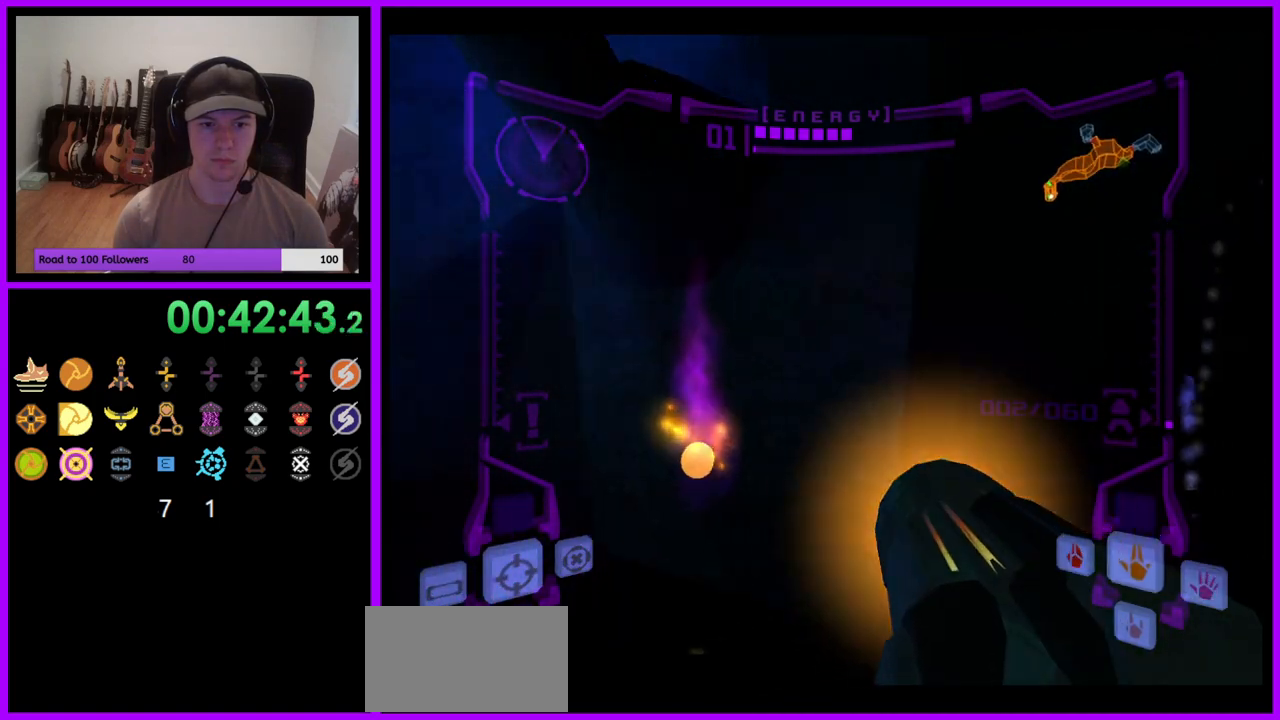
{"buttons": ["A"], "left_stick": "center", "right_stick": "center", "events": [[17, "left_stick", "right"], [367, "left_stick", "center"]]}
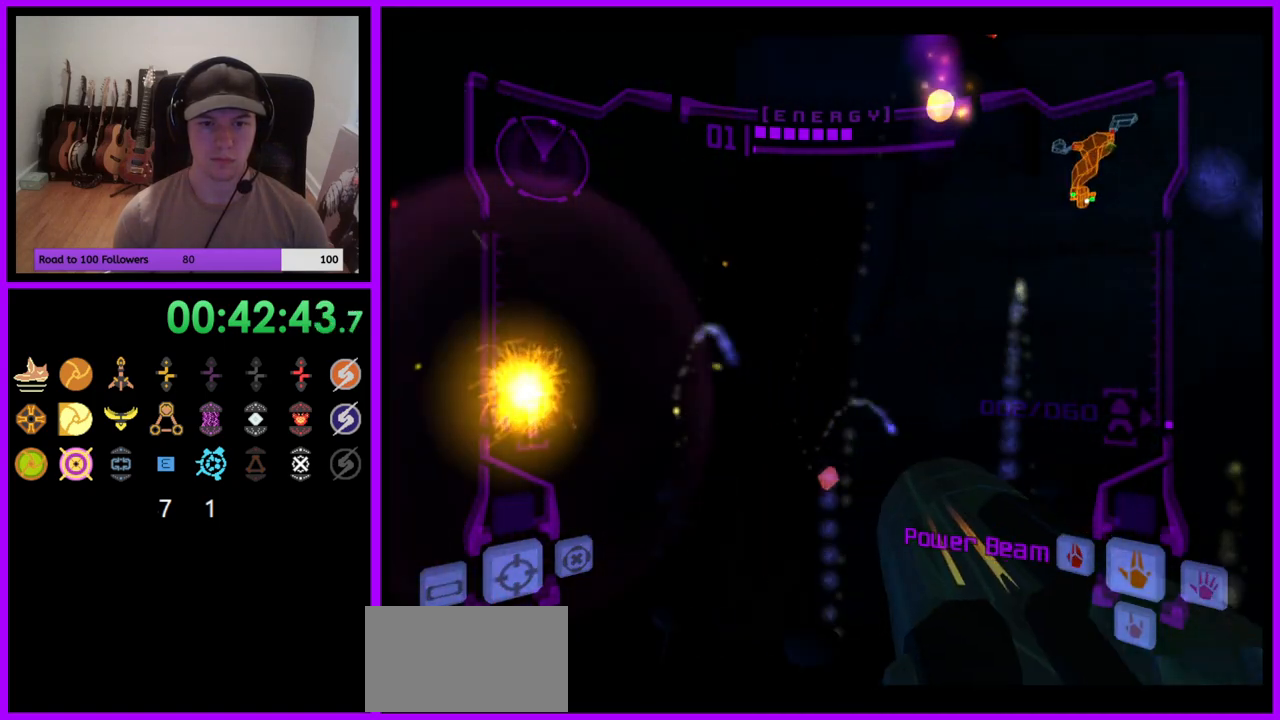
{"buttons": ["A"], "left_stick": "left", "right_stick": "center", "events": [[167, "left_stick", "left"]]}
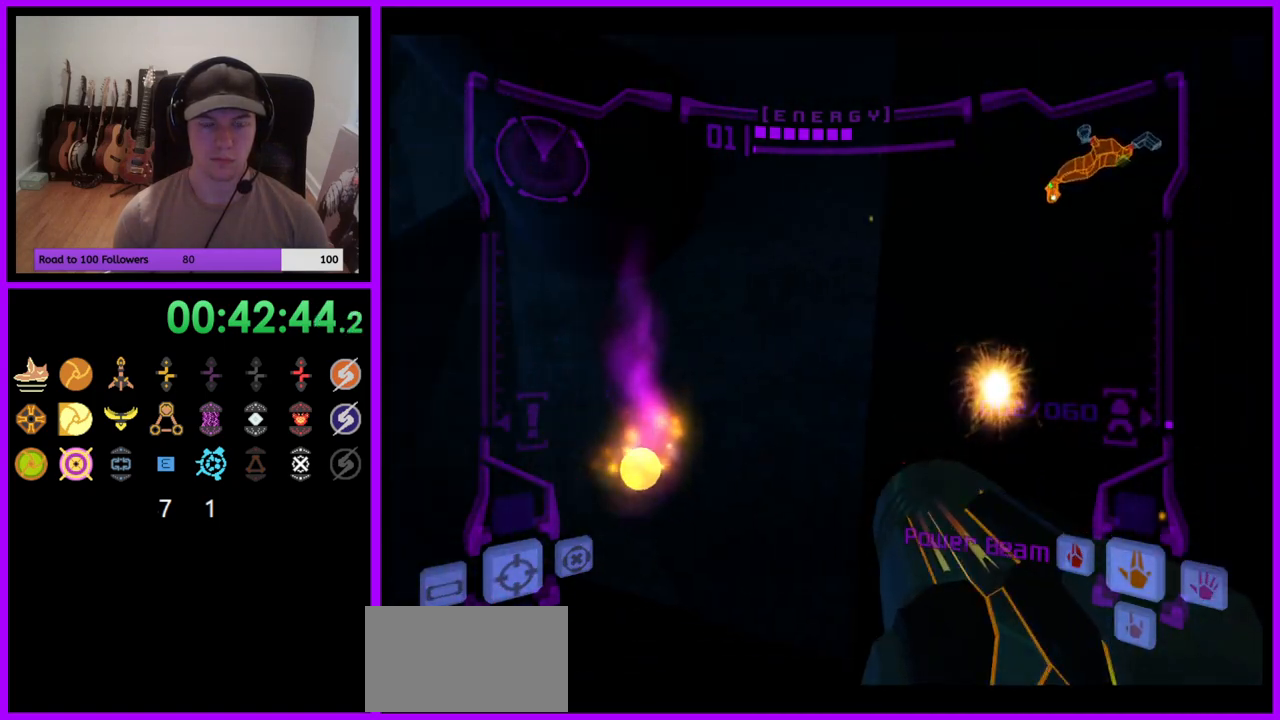
{"buttons": ["A"], "left_stick": "right", "right_stick": "center", "events": [[50, "left_stick", "center"], [250, "left_stick", "right"]]}